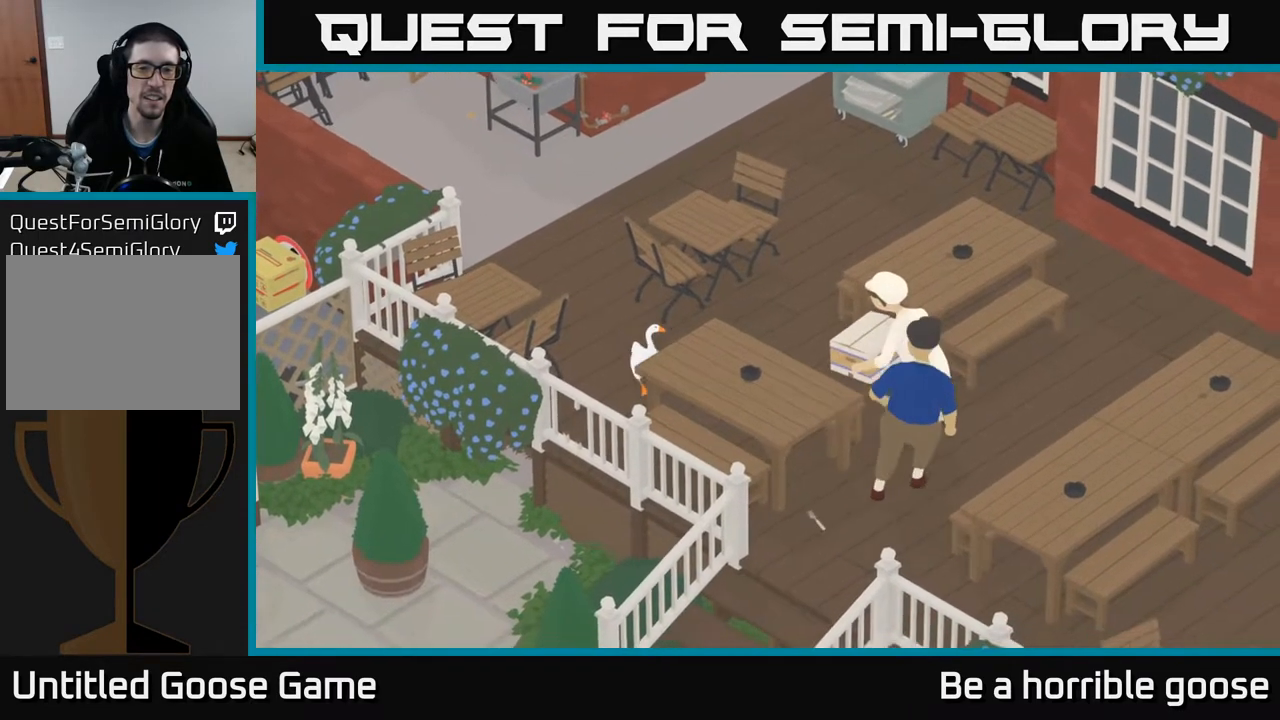
Gameplay with a controller (Xbox layout); each line is a JSON object with the inputs held at the frame after it. "events" lists button and stick changes between this image and that frame as [ms after this image, input, new state], when the widget could be followed in between.
{"buttons": ["A"], "left_stick": "down-right", "right_stick": "center", "events": [[117, "A", "down"]]}
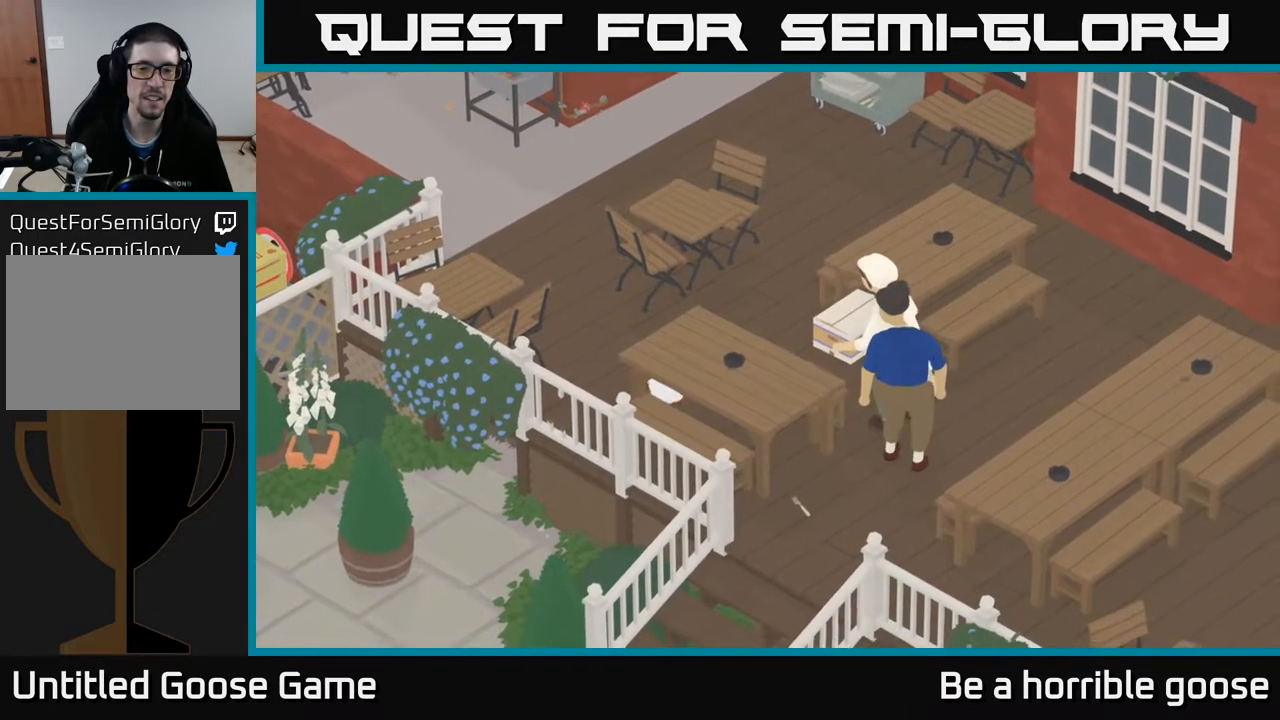
{"buttons": ["A"], "left_stick": "down-right", "right_stick": "center", "events": []}
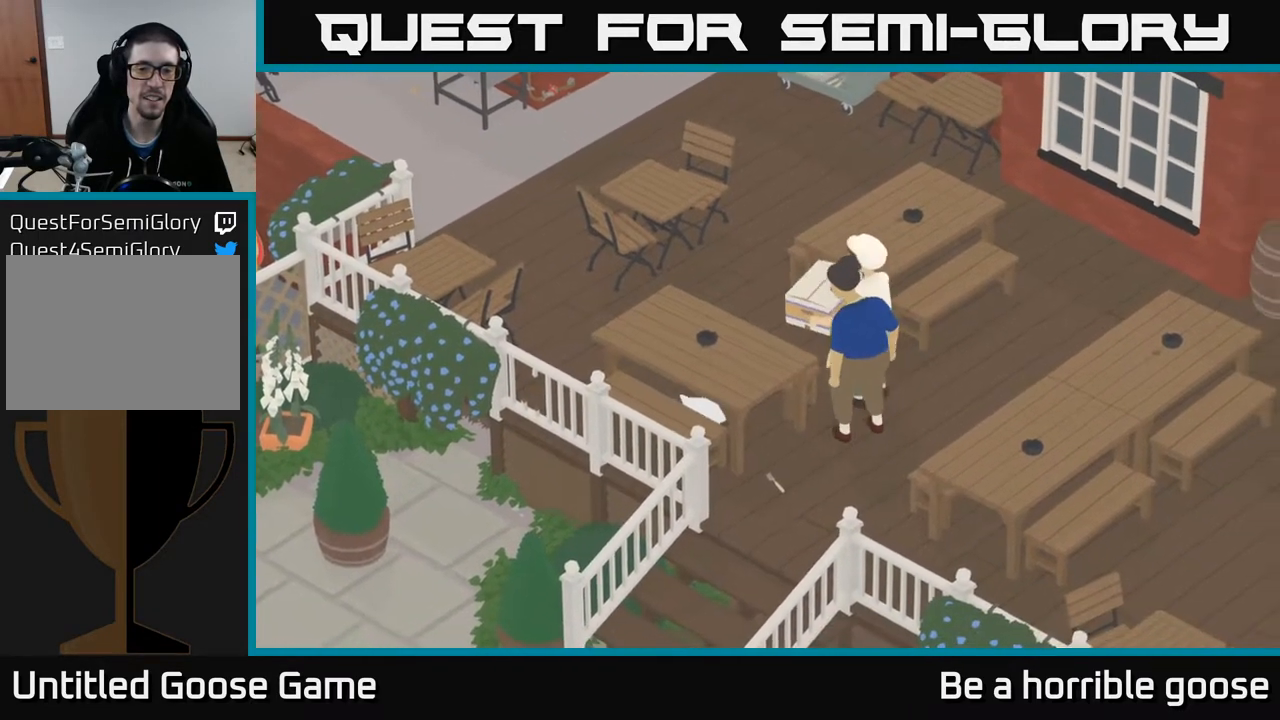
{"buttons": ["A", "L2"], "left_stick": "down", "right_stick": "center", "events": [[67, "A", "up"], [100, "L2", "down"], [100, "left_stick", "down"], [233, "B", "down"], [317, "B", "up"], [483, "A", "down"]]}
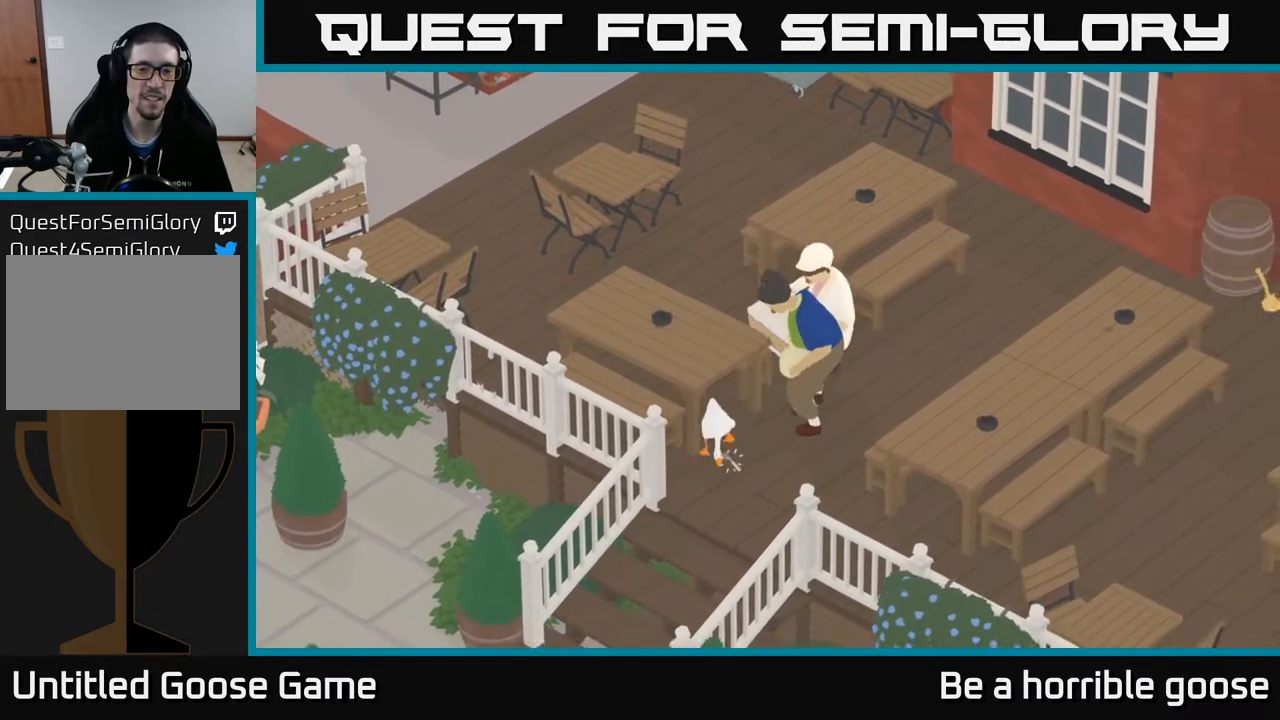
{"buttons": ["A"], "left_stick": "down", "right_stick": "center", "events": [[83, "A", "up"], [200, "B", "down"], [300, "B", "up"], [400, "A", "down"], [417, "L2", "up"]]}
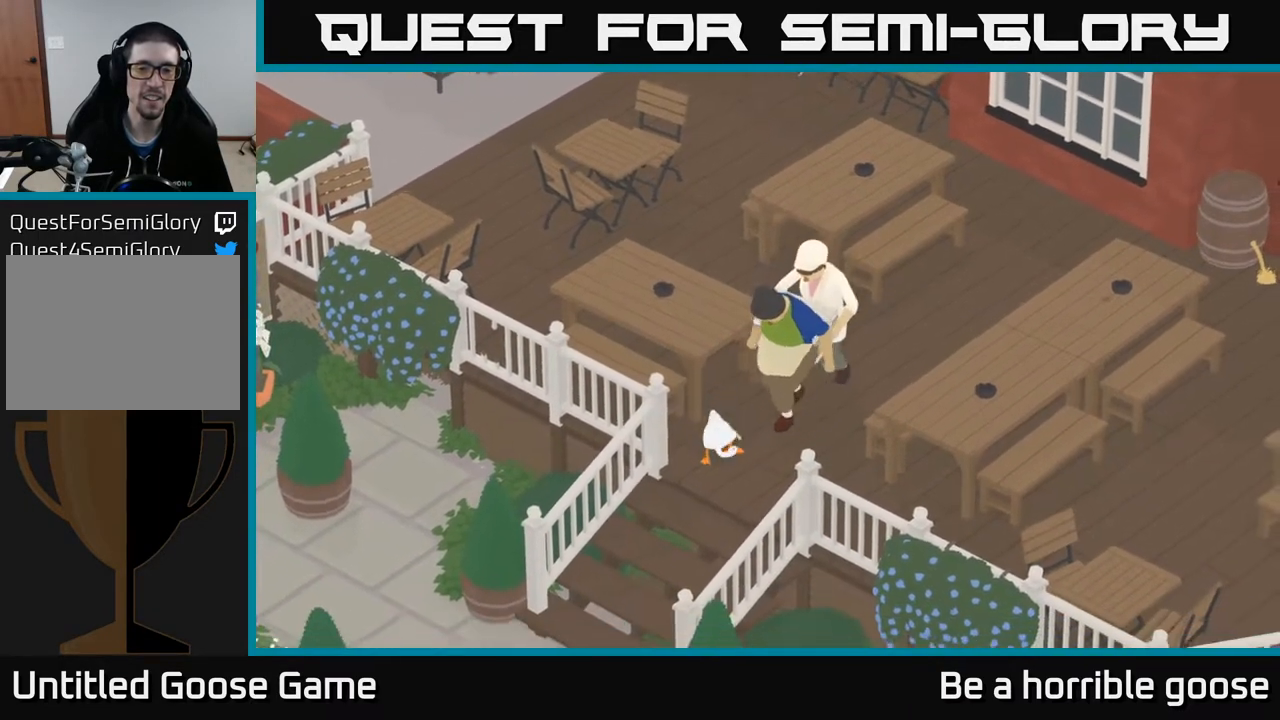
{"buttons": ["A"], "left_stick": "down-left", "right_stick": "center", "events": [[117, "left_stick", "down-left"]]}
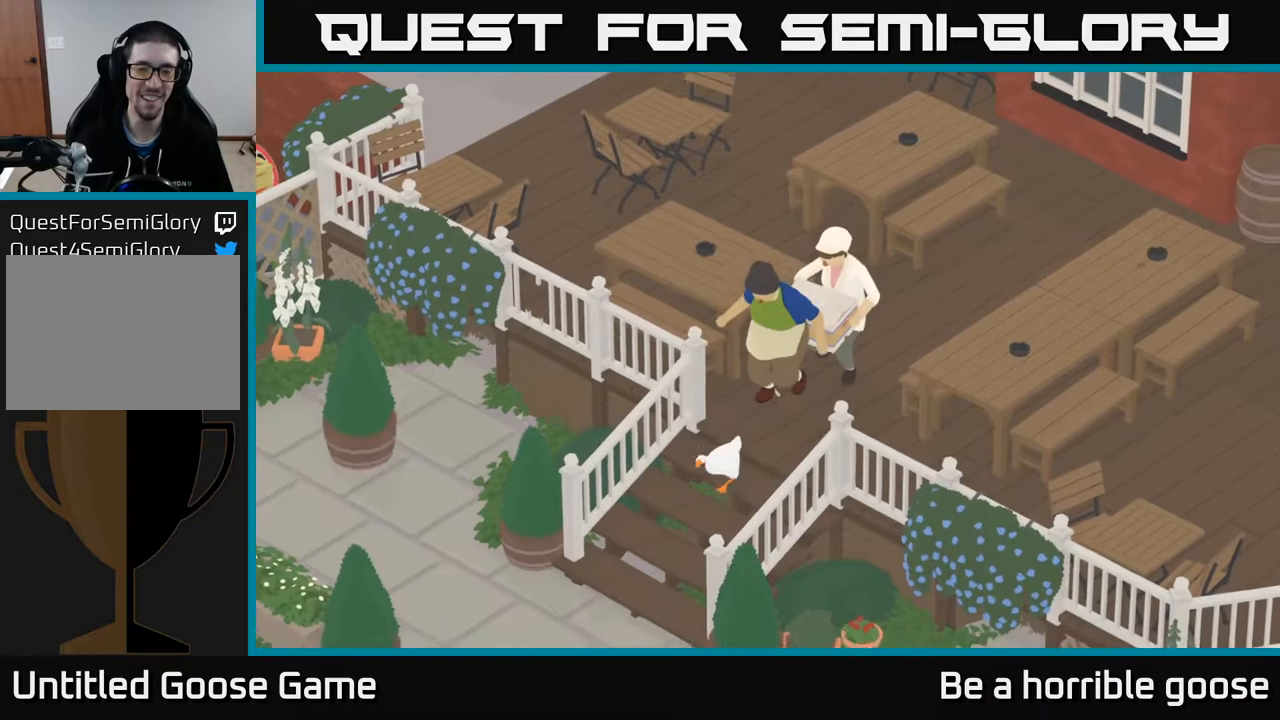
{"buttons": ["A"], "left_stick": "down-left", "right_stick": "center", "events": []}
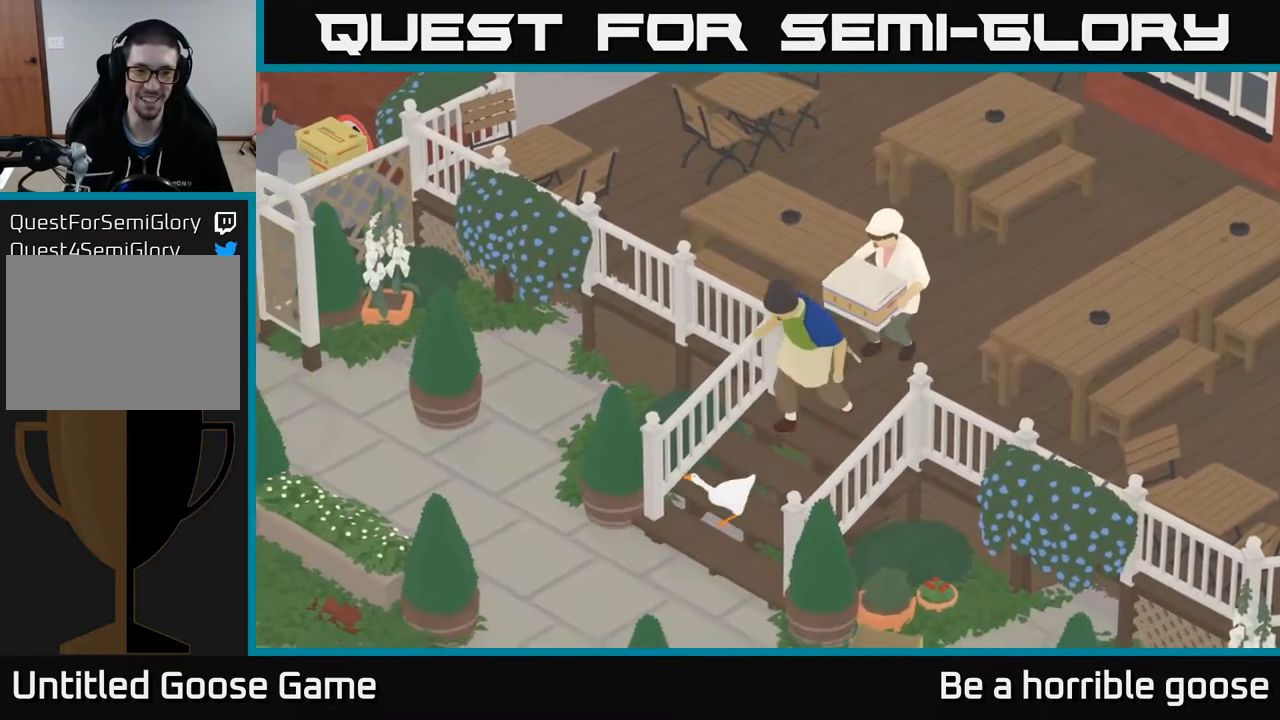
{"buttons": ["A"], "left_stick": "up-left", "right_stick": "center", "events": [[300, "left_stick", "left"], [417, "left_stick", "up-left"]]}
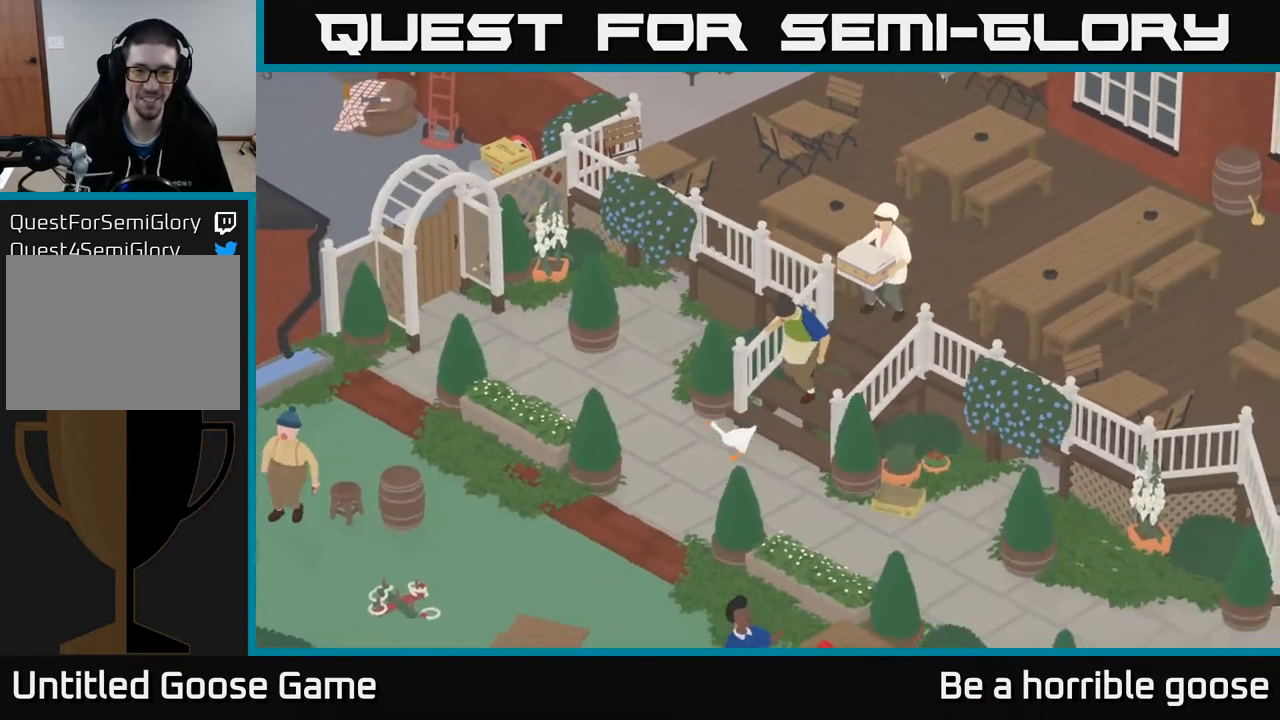
{"buttons": ["A"], "left_stick": "up", "right_stick": "center", "events": [[267, "left_stick", "up"]]}
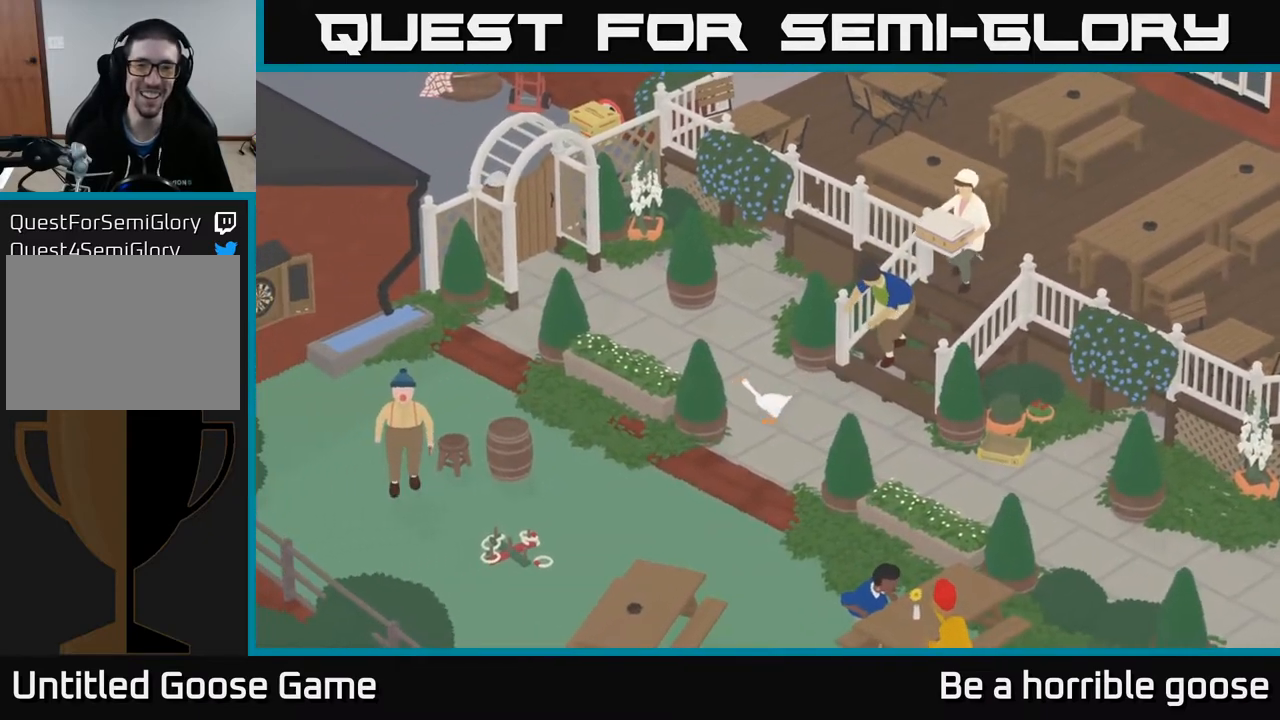
{"buttons": [], "left_stick": "up-right", "right_stick": "center", "events": [[83, "A", "up"], [183, "A", "down"], [300, "left_stick", "up-right"], [450, "A", "up"]]}
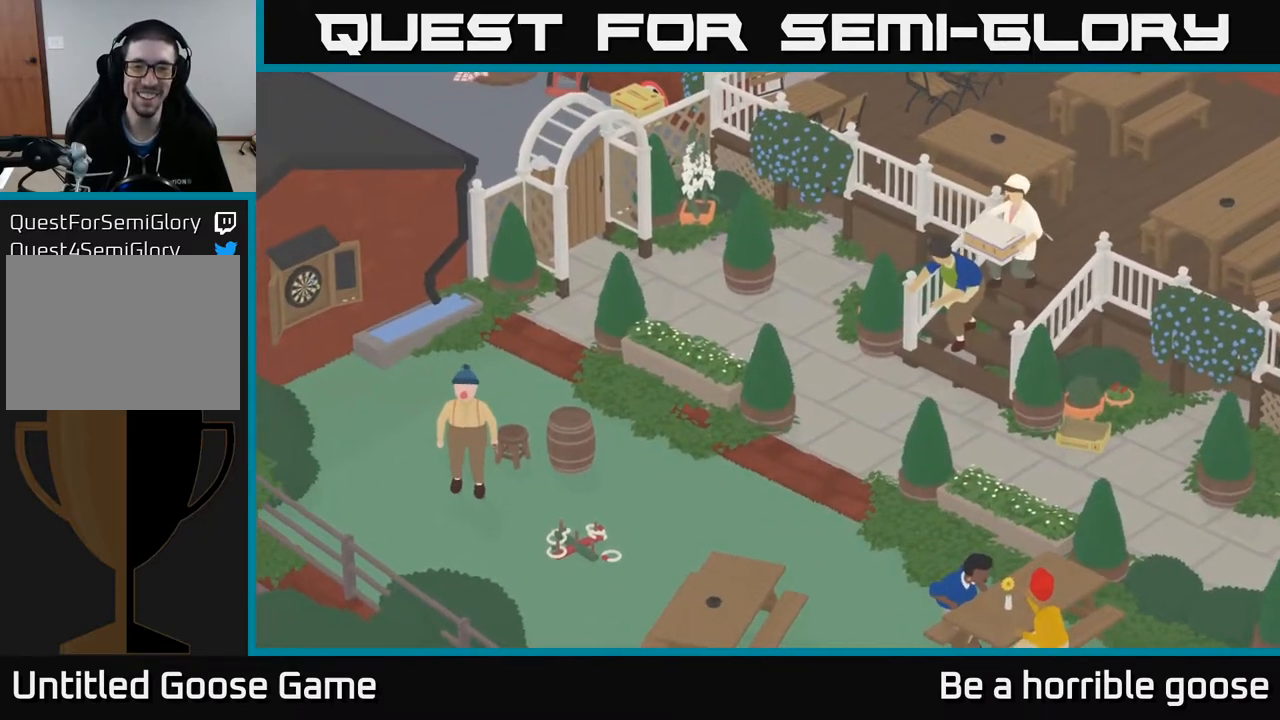
{"buttons": ["A"], "left_stick": "up", "right_stick": "center", "events": [[317, "A", "down"], [450, "left_stick", "up"]]}
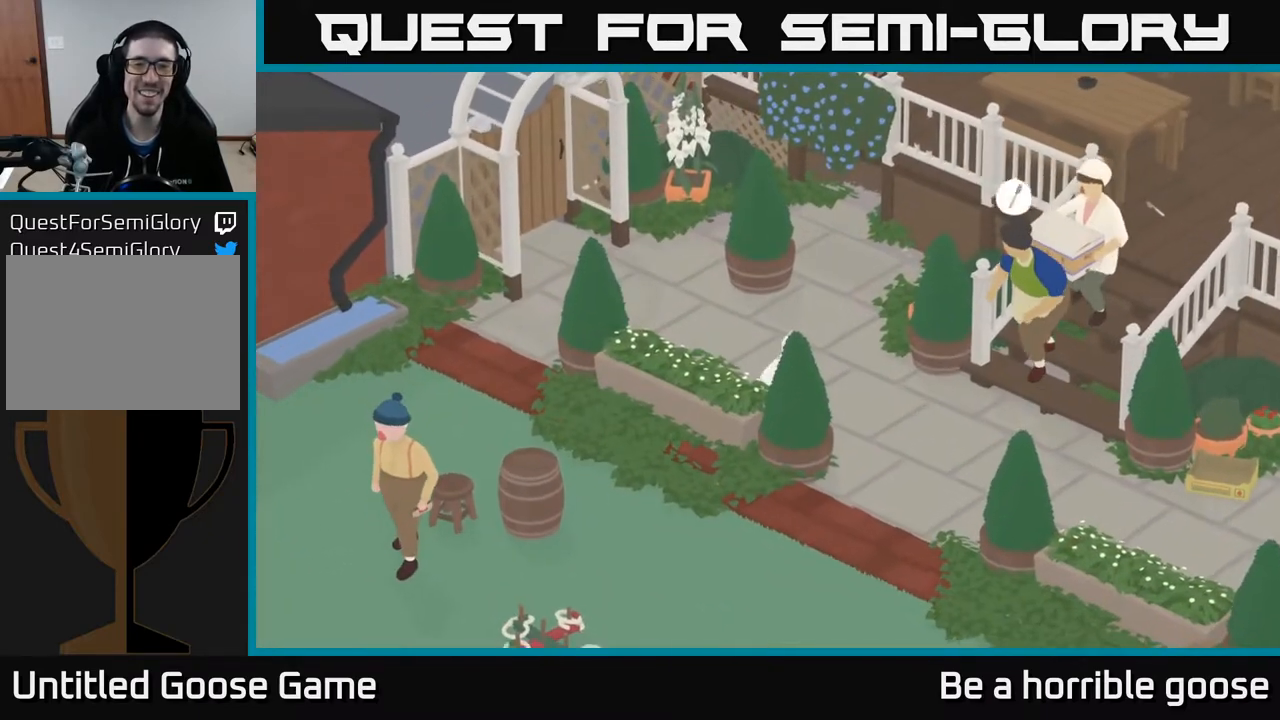
{"buttons": ["A"], "left_stick": "up", "right_stick": "center", "events": []}
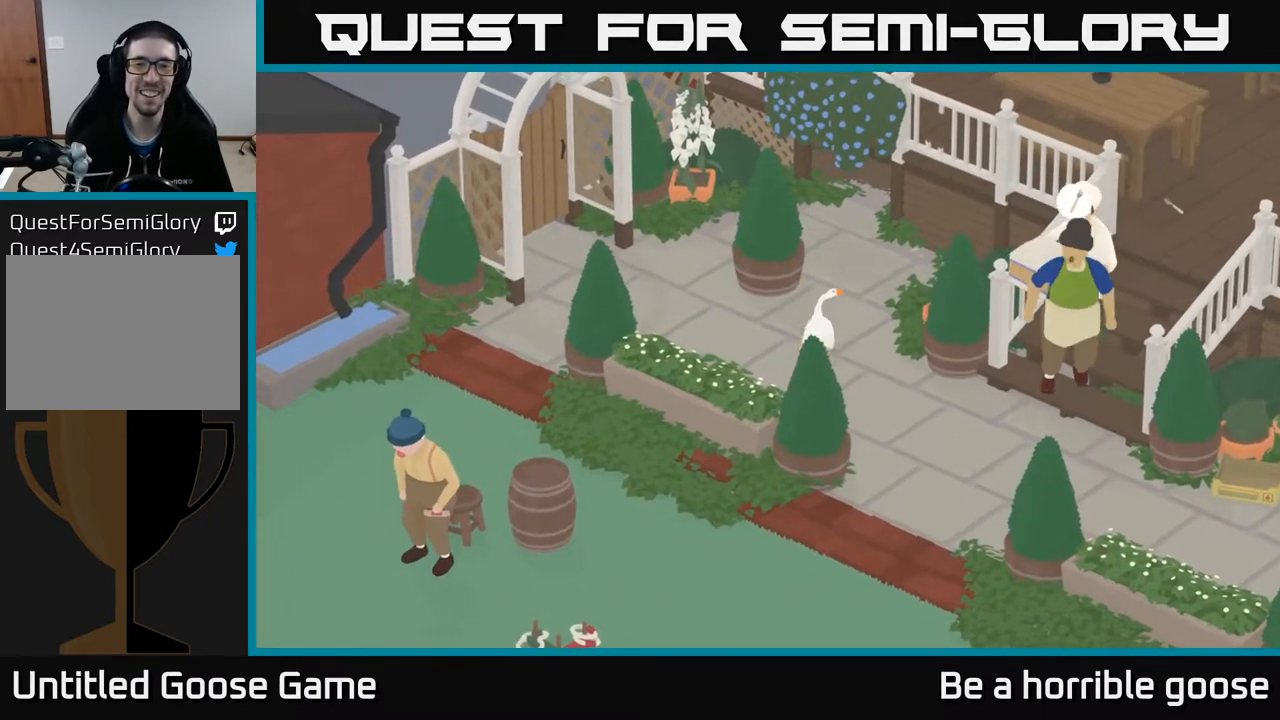
{"buttons": ["A"], "left_stick": "up", "right_stick": "center", "events": [[100, "left_stick", "up-right"], [267, "left_stick", "up"]]}
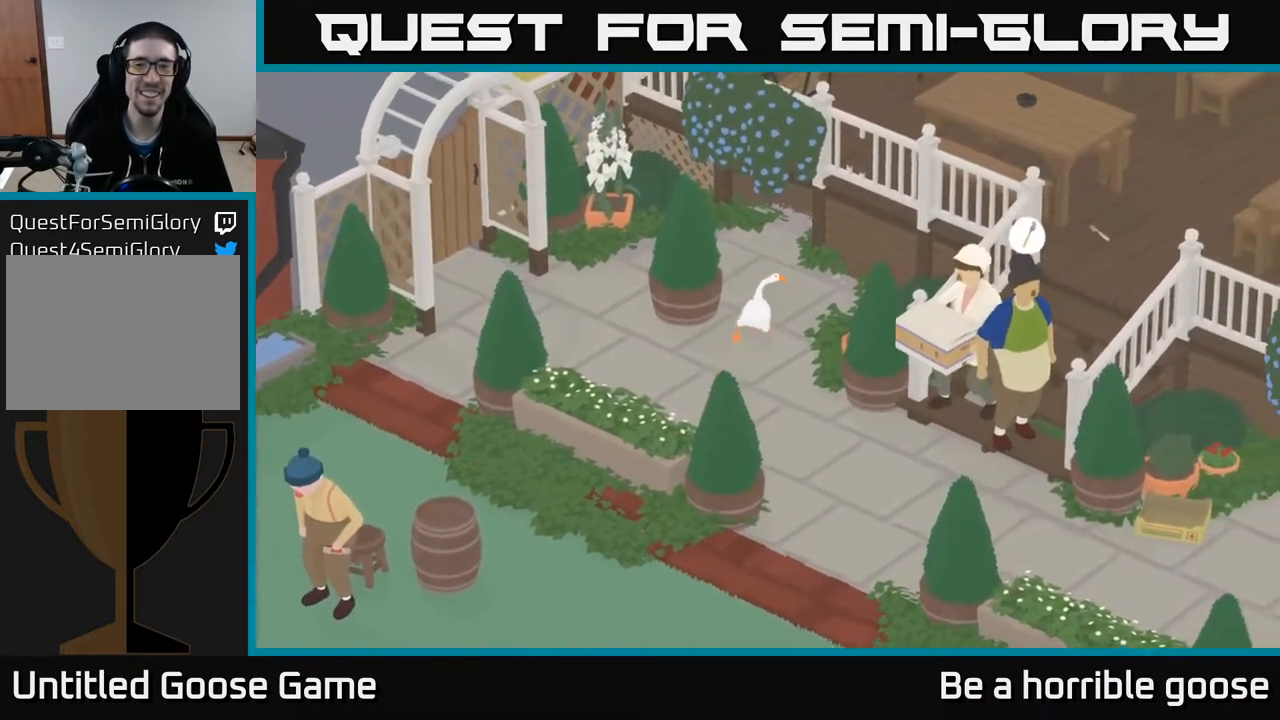
{"buttons": [], "left_stick": "up", "right_stick": "center", "events": [[133, "A", "up"]]}
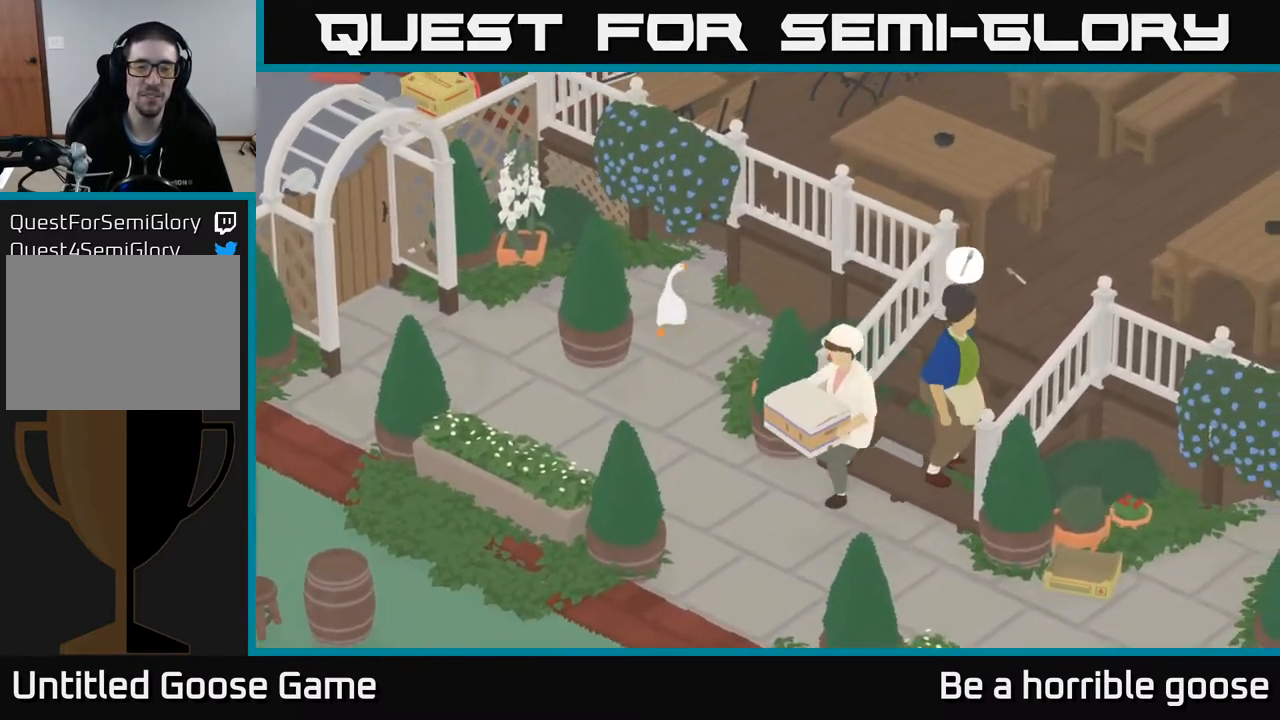
{"buttons": [], "left_stick": "down", "right_stick": "center", "events": [[150, "left_stick", "center"], [483, "left_stick", "down"]]}
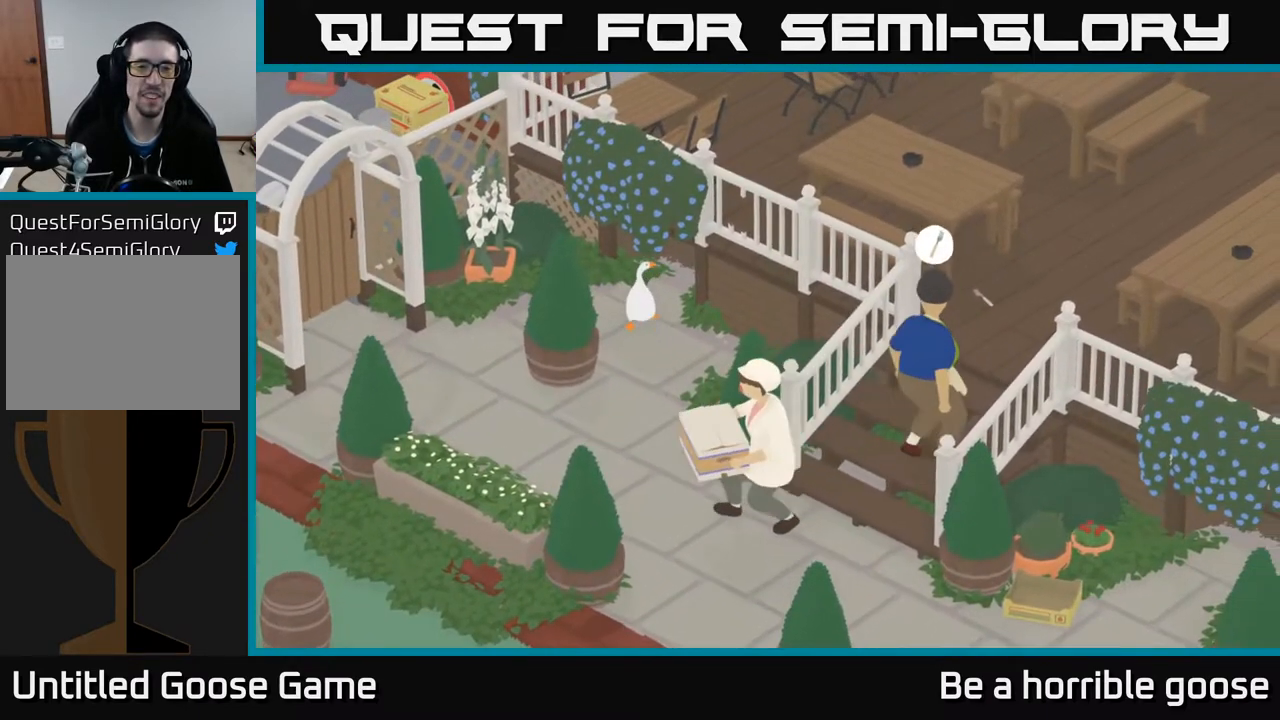
{"buttons": [], "left_stick": "down-right", "right_stick": "center", "events": [[483, "left_stick", "down-right"]]}
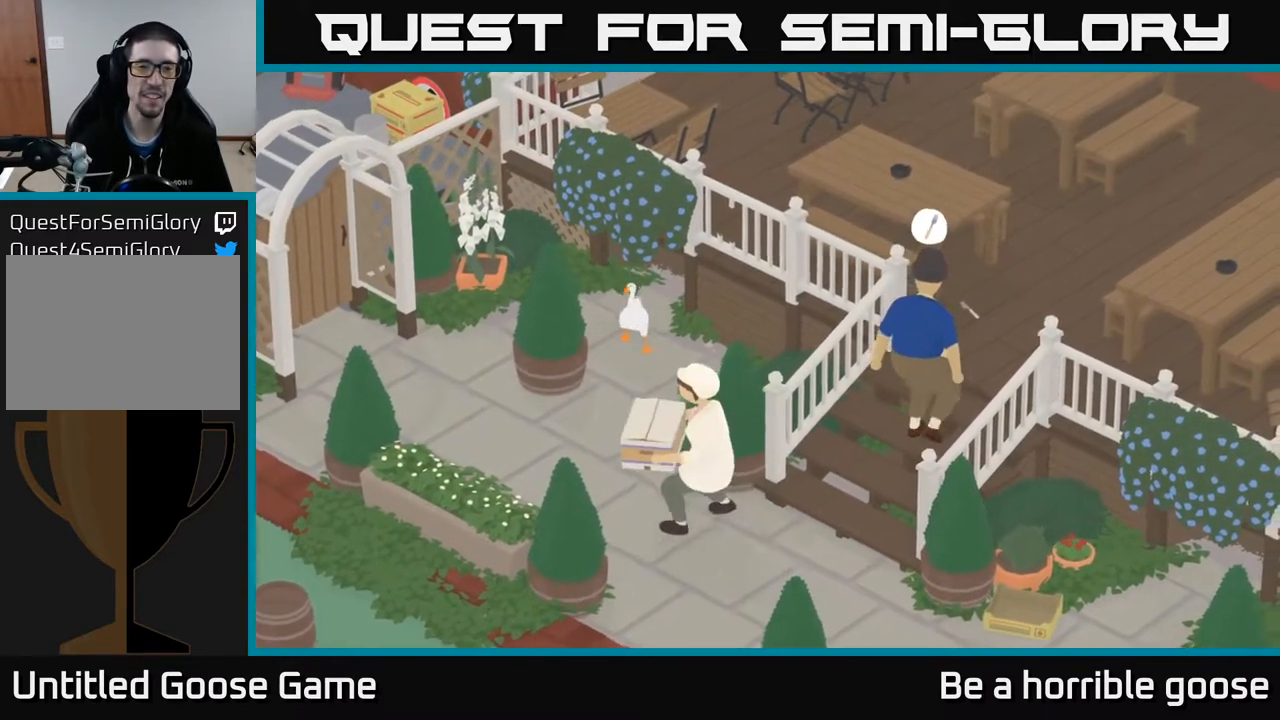
{"buttons": [], "left_stick": "center", "right_stick": "center", "events": [[133, "left_stick", "center"]]}
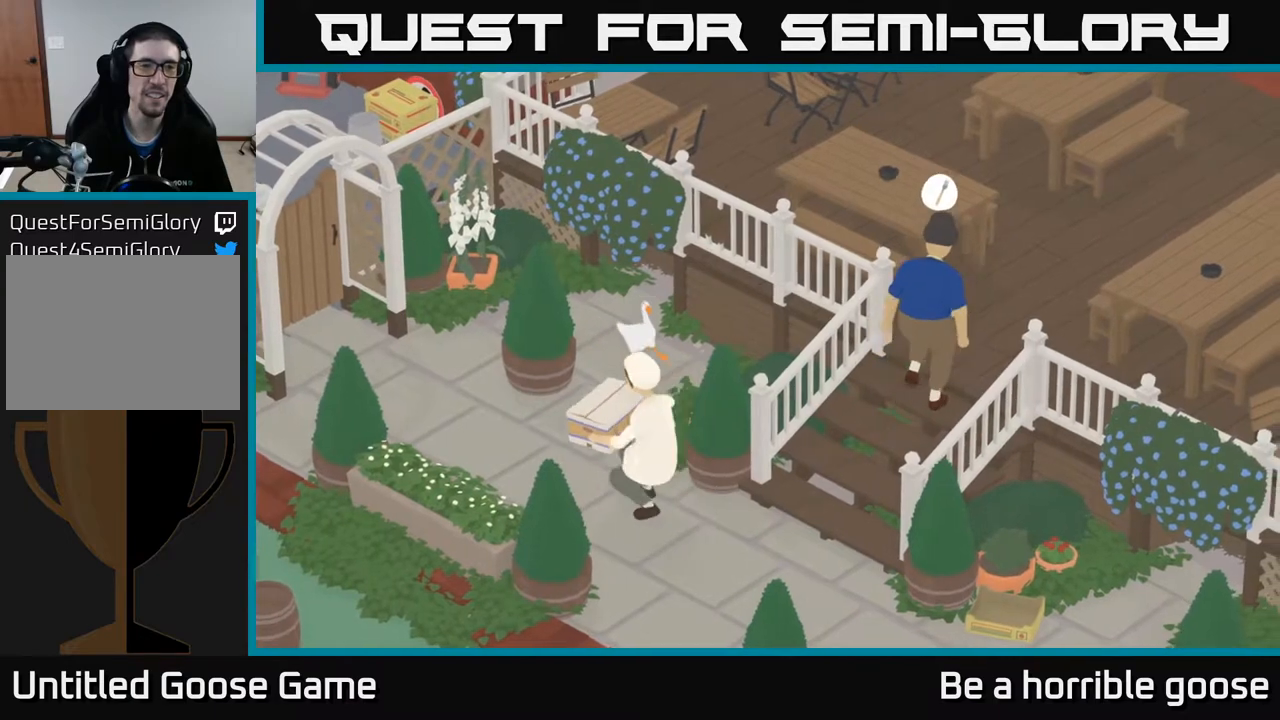
{"buttons": [], "left_stick": "center", "right_stick": "center", "events": []}
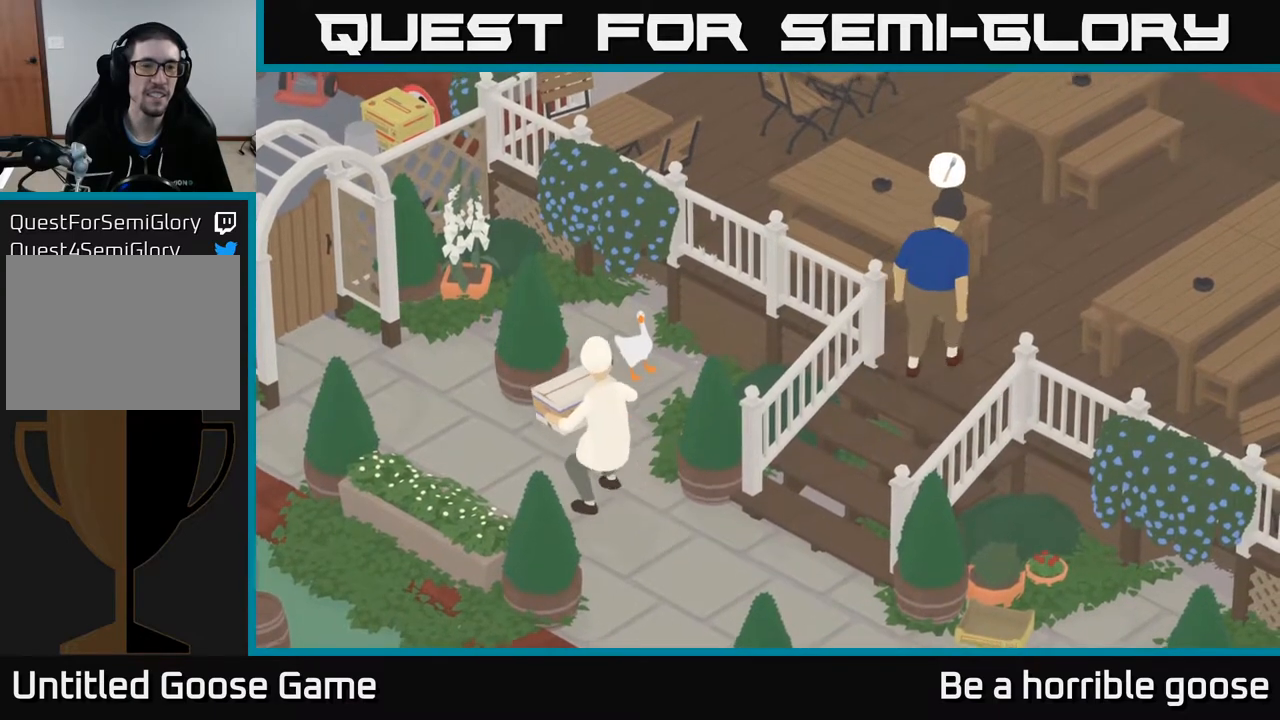
{"buttons": [], "left_stick": "center", "right_stick": "center", "events": []}
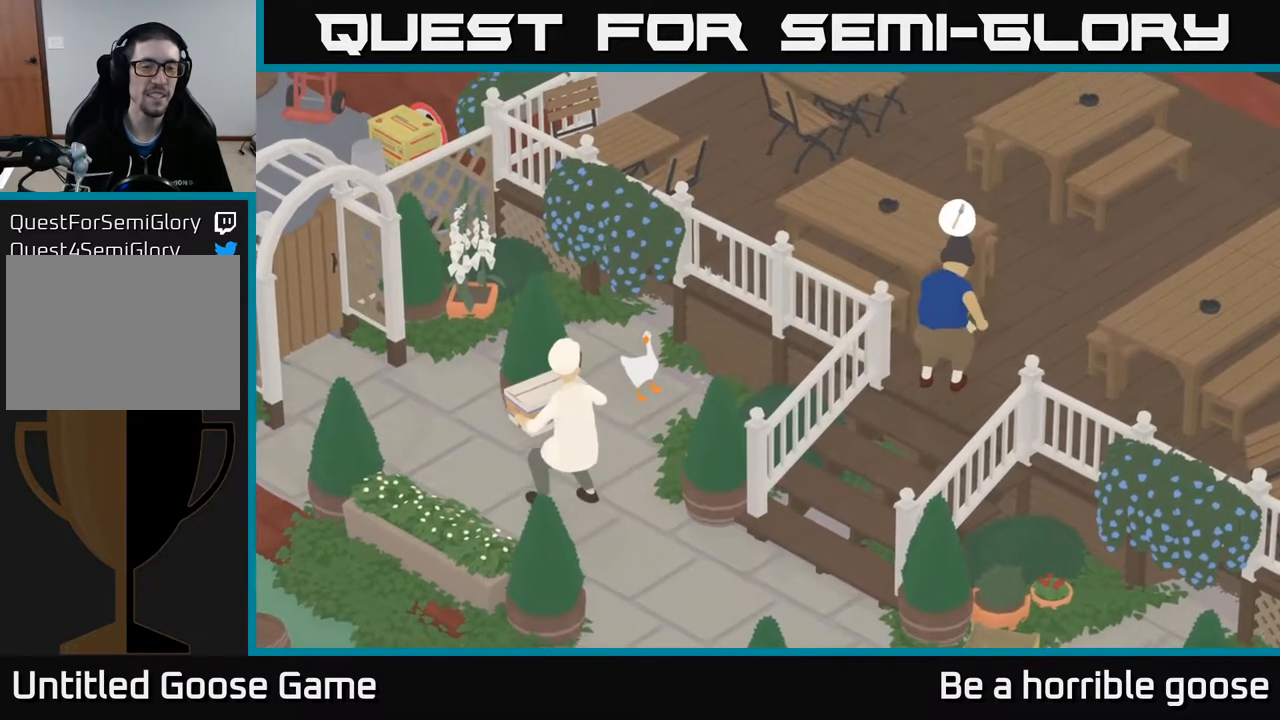
{"buttons": [], "left_stick": "up-left", "right_stick": "center", "events": [[217, "left_stick", "up-left"]]}
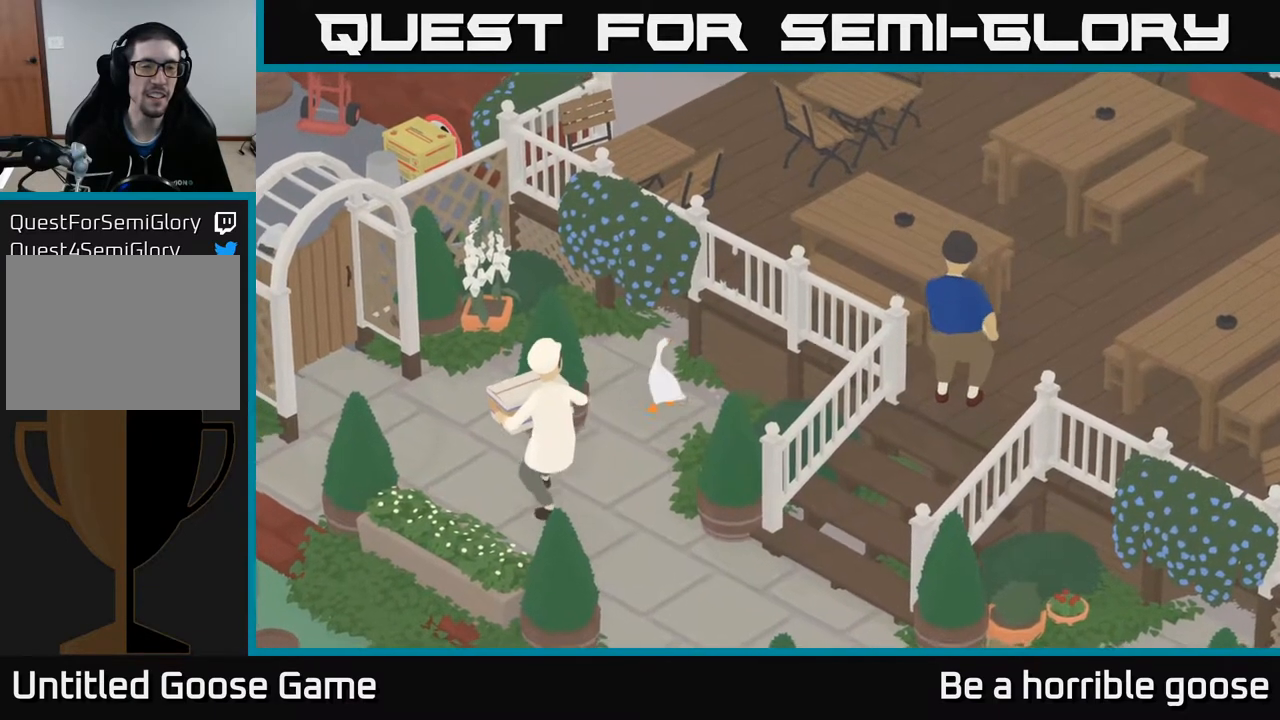
{"buttons": [], "left_stick": "up-left", "right_stick": "center", "events": [[100, "left_stick", "center"], [383, "left_stick", "up"], [450, "left_stick", "up-left"]]}
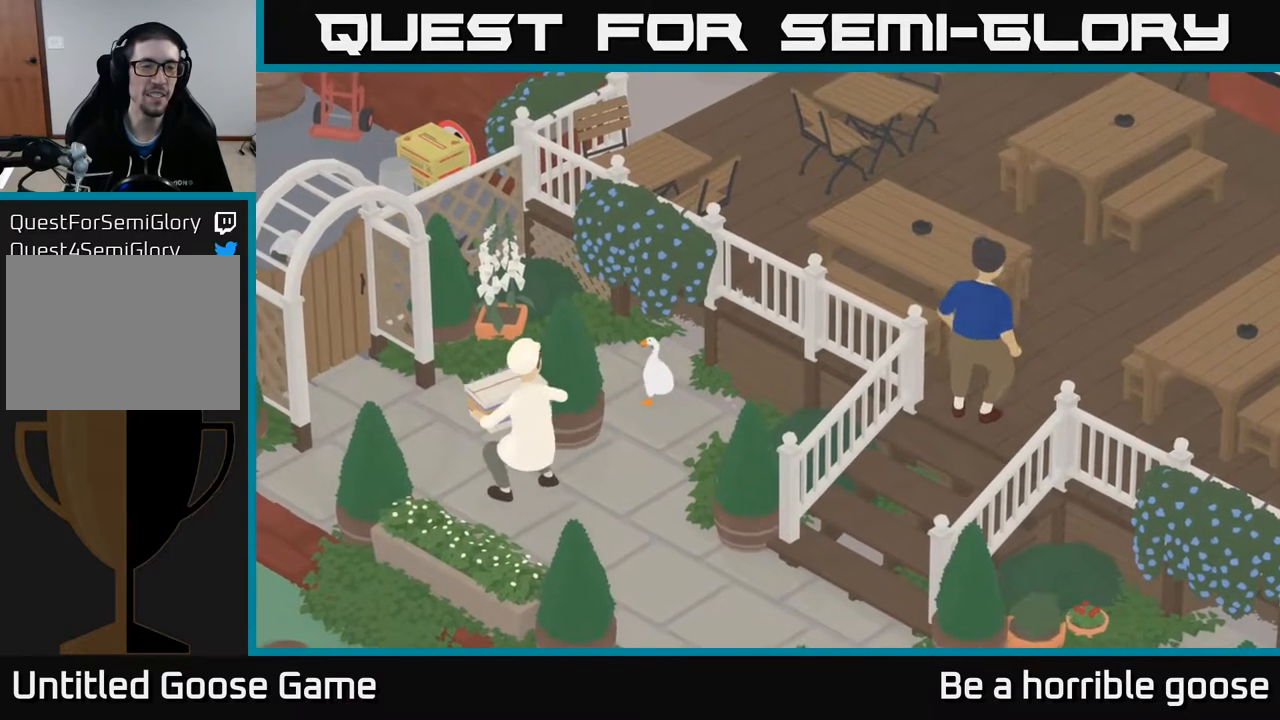
{"buttons": [], "left_stick": "center", "right_stick": "center", "events": [[183, "left_stick", "center"]]}
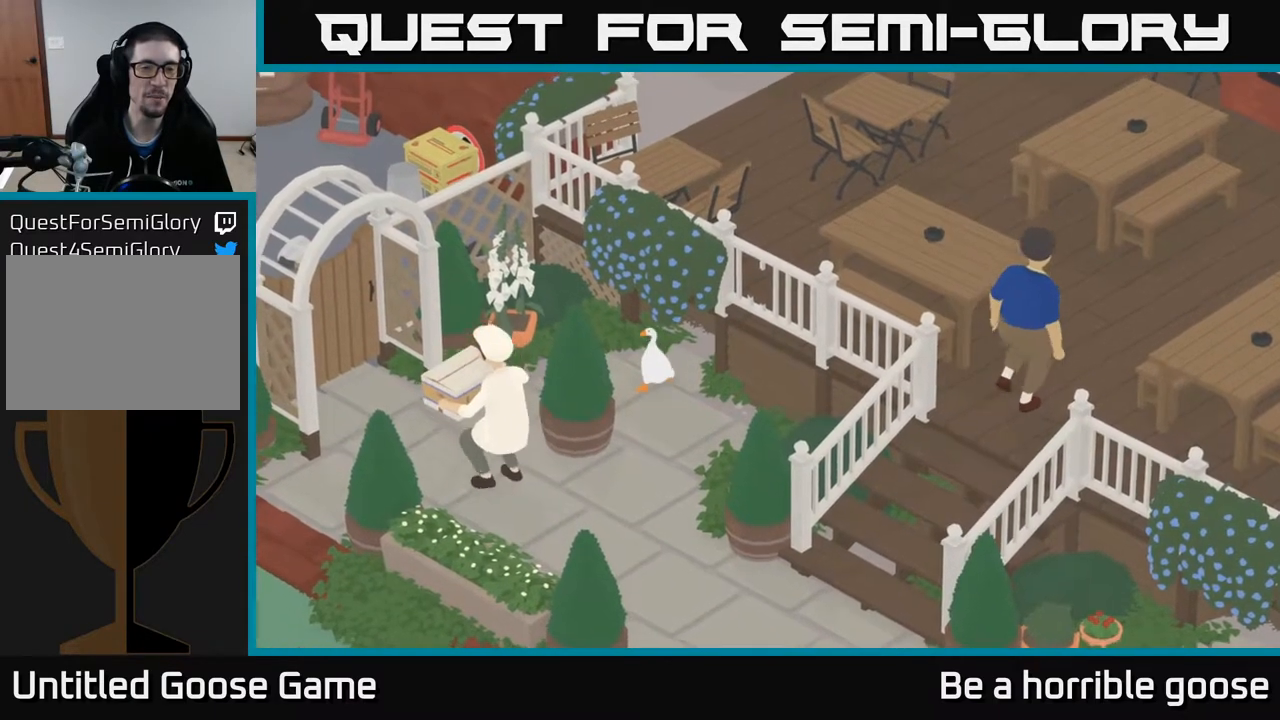
{"buttons": [], "left_stick": "up-right", "right_stick": "center", "events": [[217, "left_stick", "right"], [383, "left_stick", "up-right"]]}
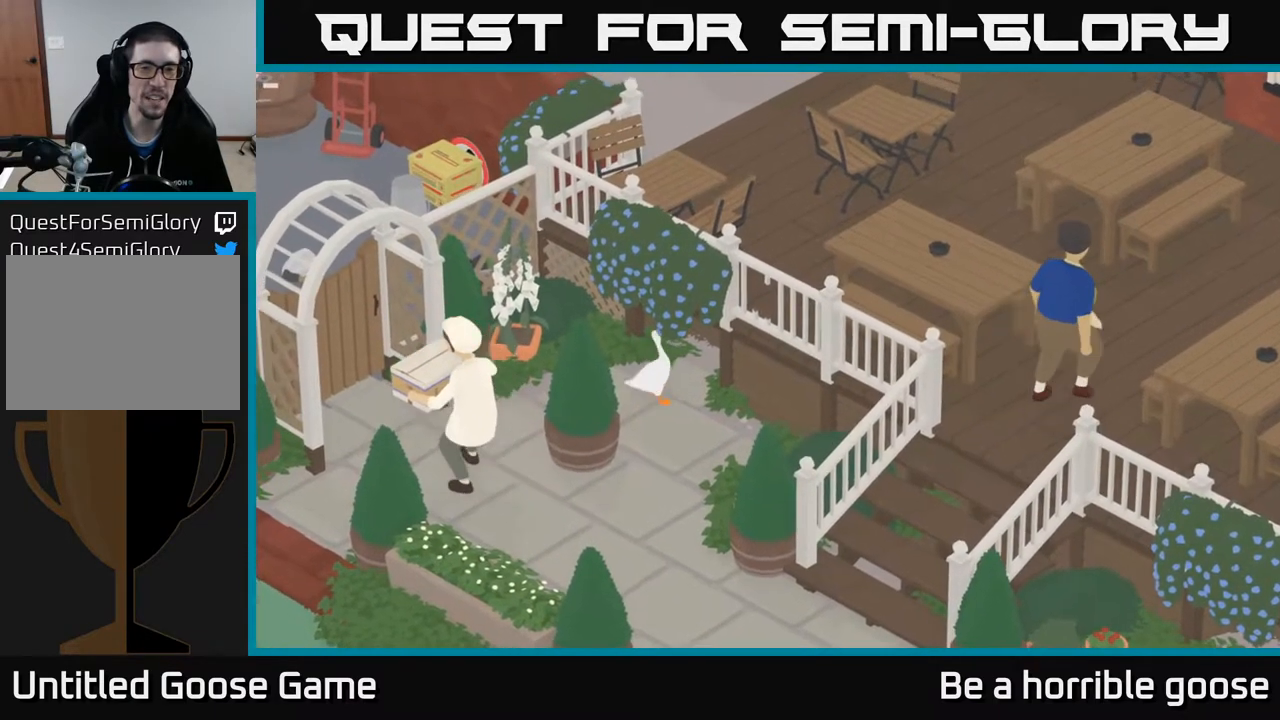
{"buttons": [], "left_stick": "up", "right_stick": "center", "events": [[167, "left_stick", "center"], [217, "left_stick", "left"], [350, "left_stick", "up"]]}
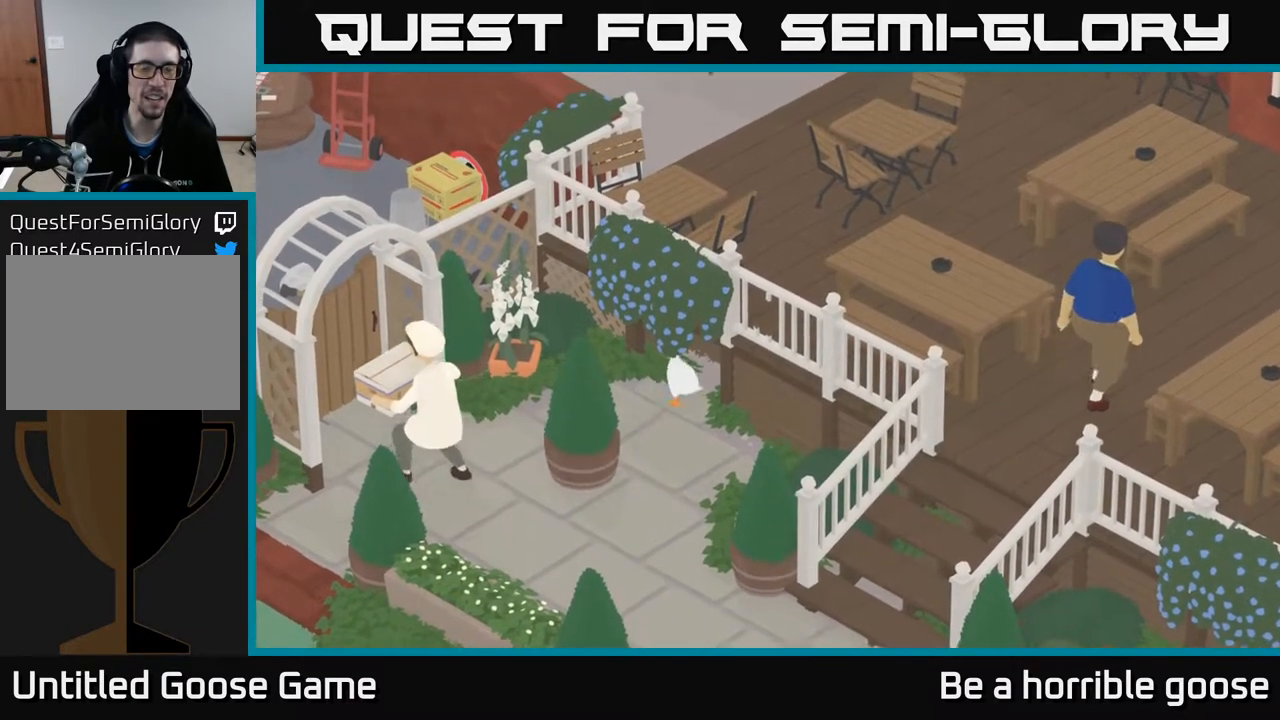
{"buttons": [], "left_stick": "up", "right_stick": "center", "events": [[17, "left_stick", "center"], [483, "left_stick", "up"]]}
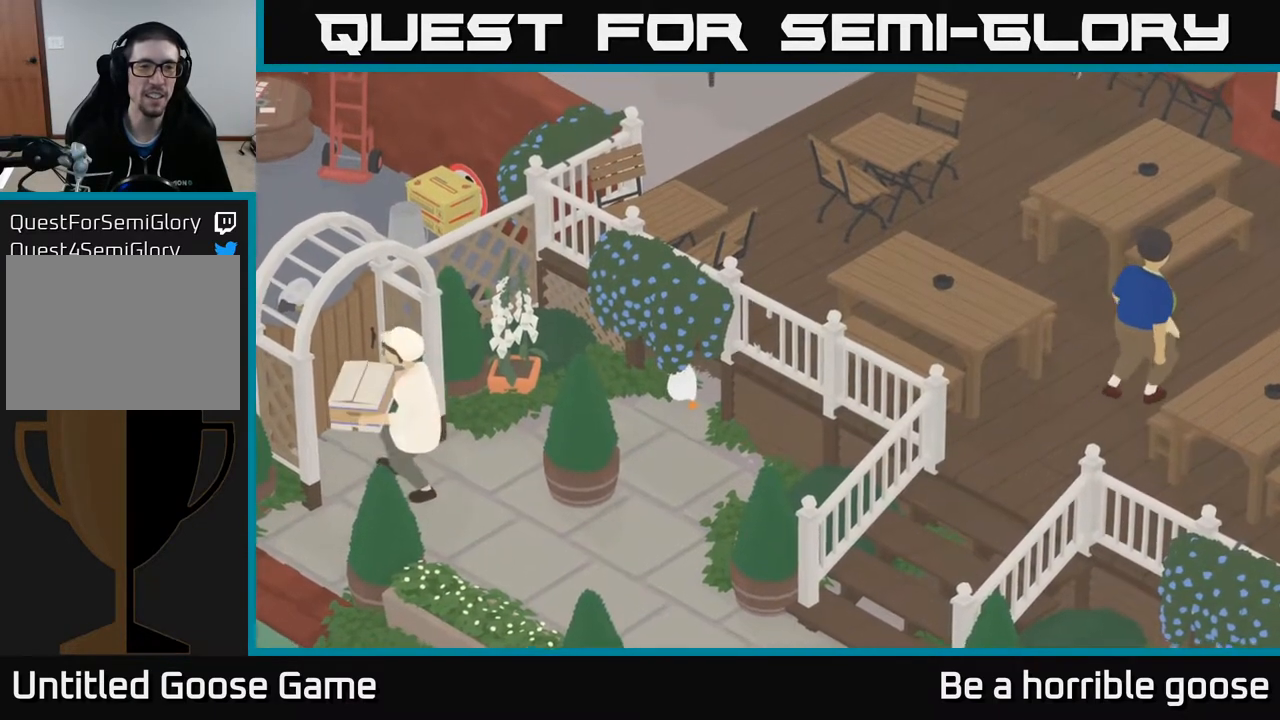
{"buttons": [], "left_stick": "up", "right_stick": "center", "events": []}
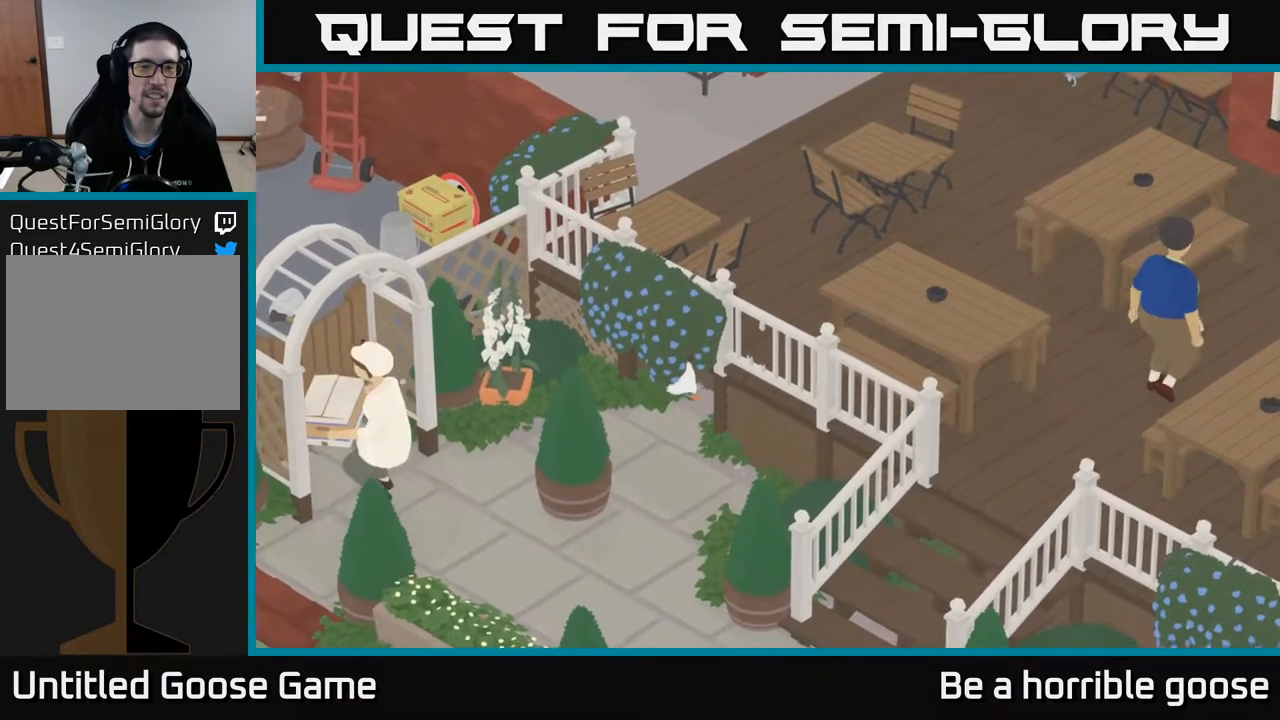
{"buttons": [], "left_stick": "center", "right_stick": "center", "events": [[400, "left_stick", "center"]]}
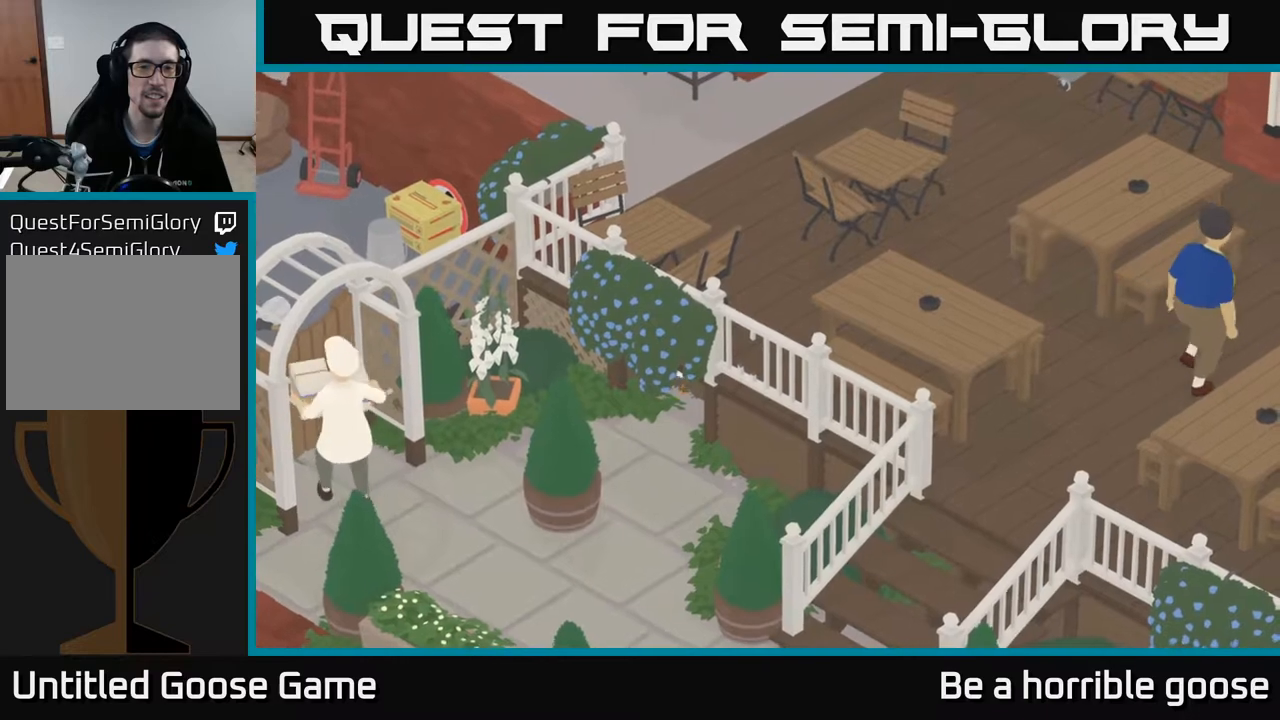
{"buttons": [], "left_stick": "right", "right_stick": "center", "events": [[450, "left_stick", "right"]]}
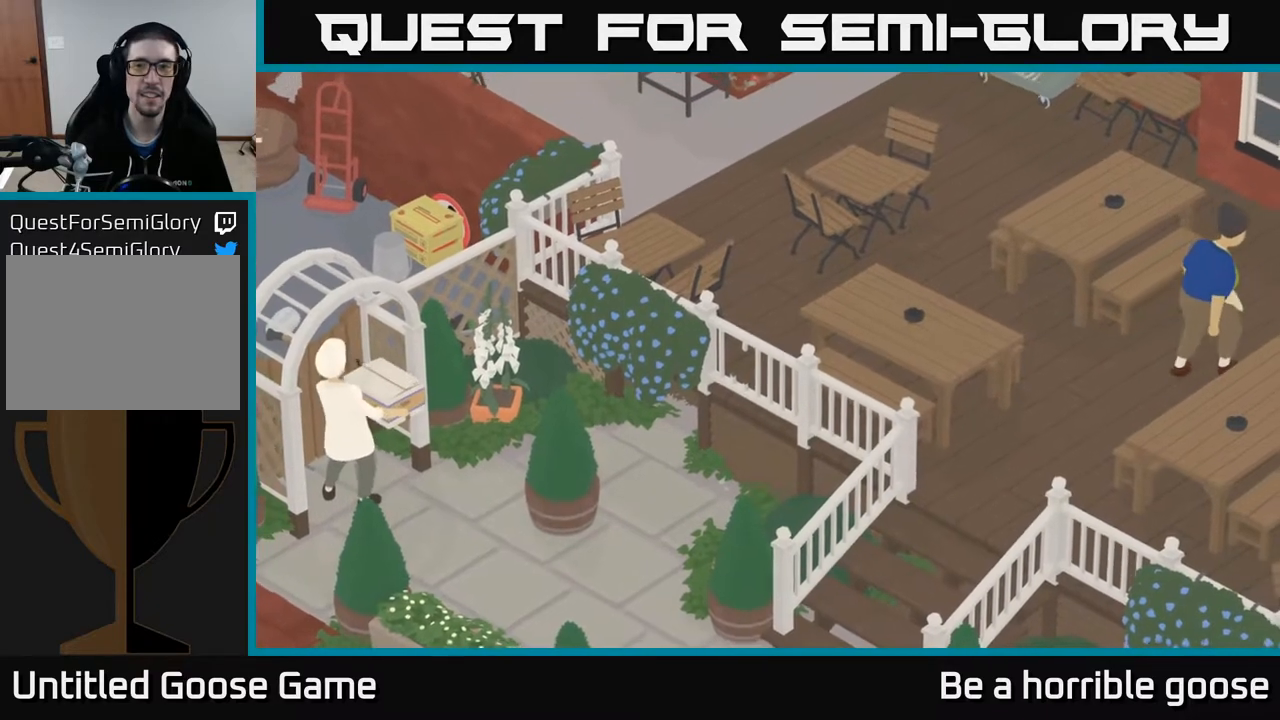
{"buttons": [], "left_stick": "up-left", "right_stick": "center", "events": [[267, "left_stick", "center"], [367, "left_stick", "up-left"]]}
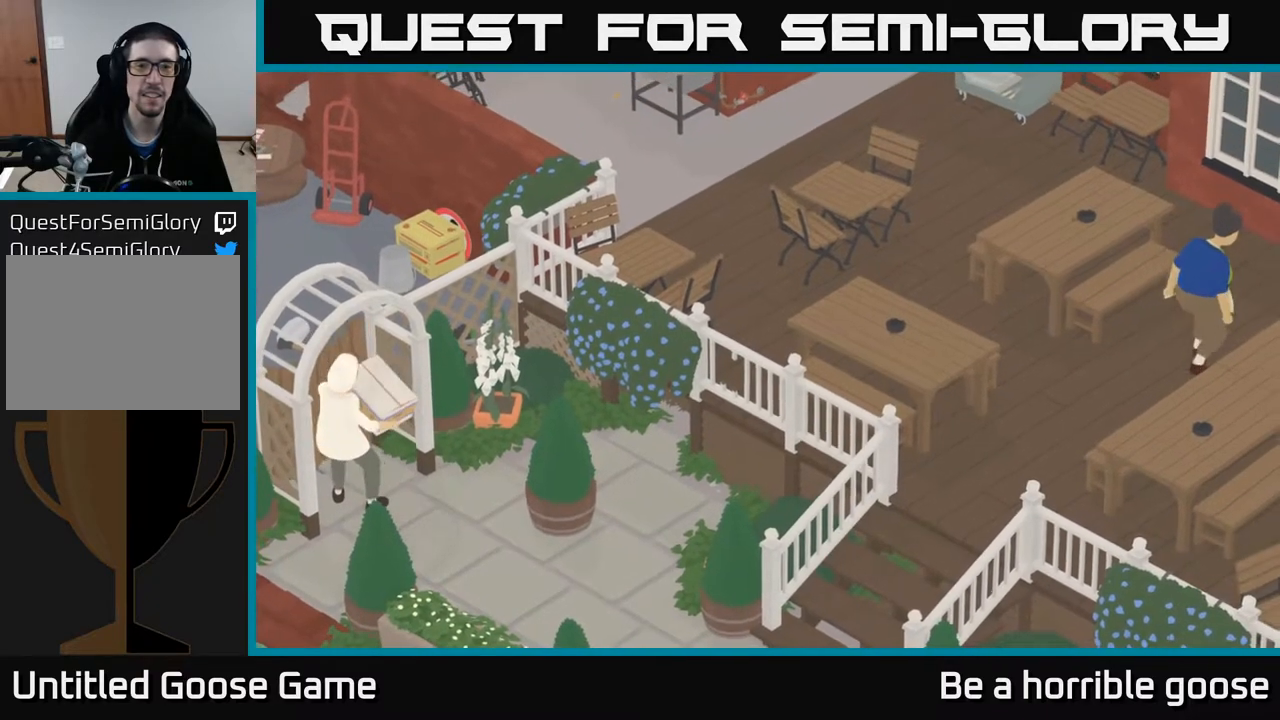
{"buttons": [], "left_stick": "left", "right_stick": "center", "events": [[233, "left_stick", "left"]]}
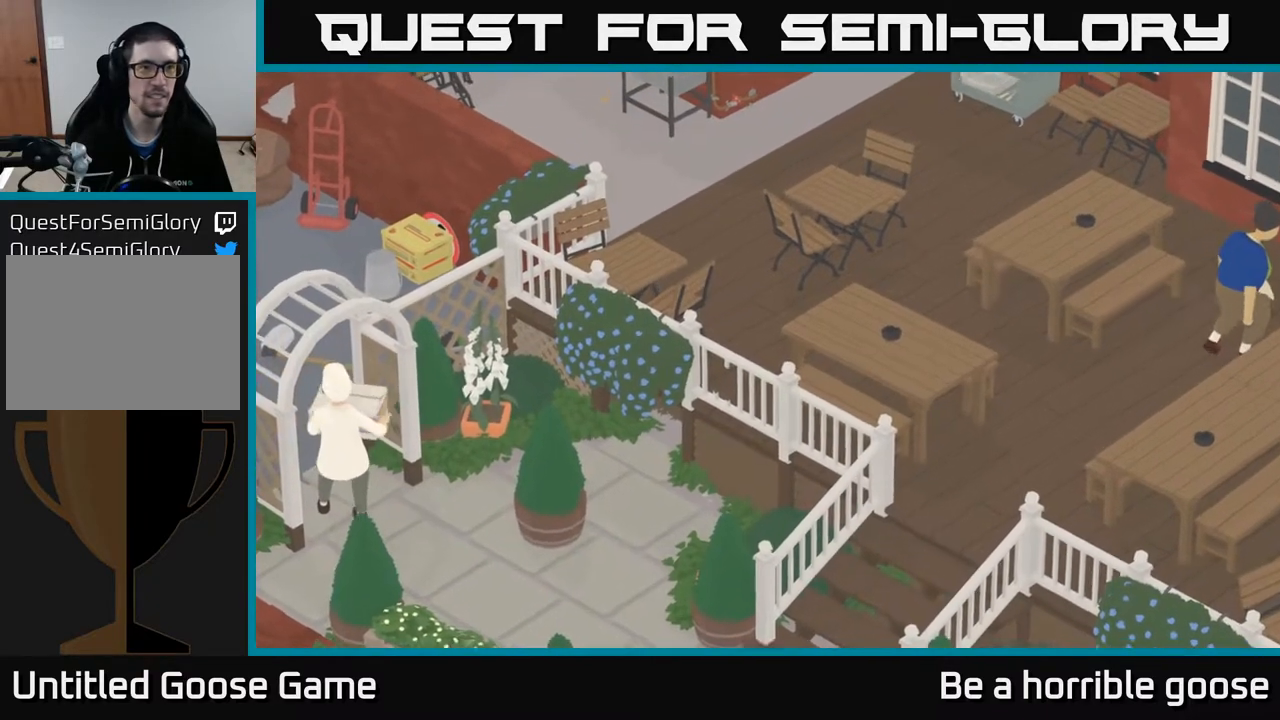
{"buttons": [], "left_stick": "down-right", "right_stick": "center", "events": [[17, "left_stick", "down-left"], [200, "left_stick", "down-right"]]}